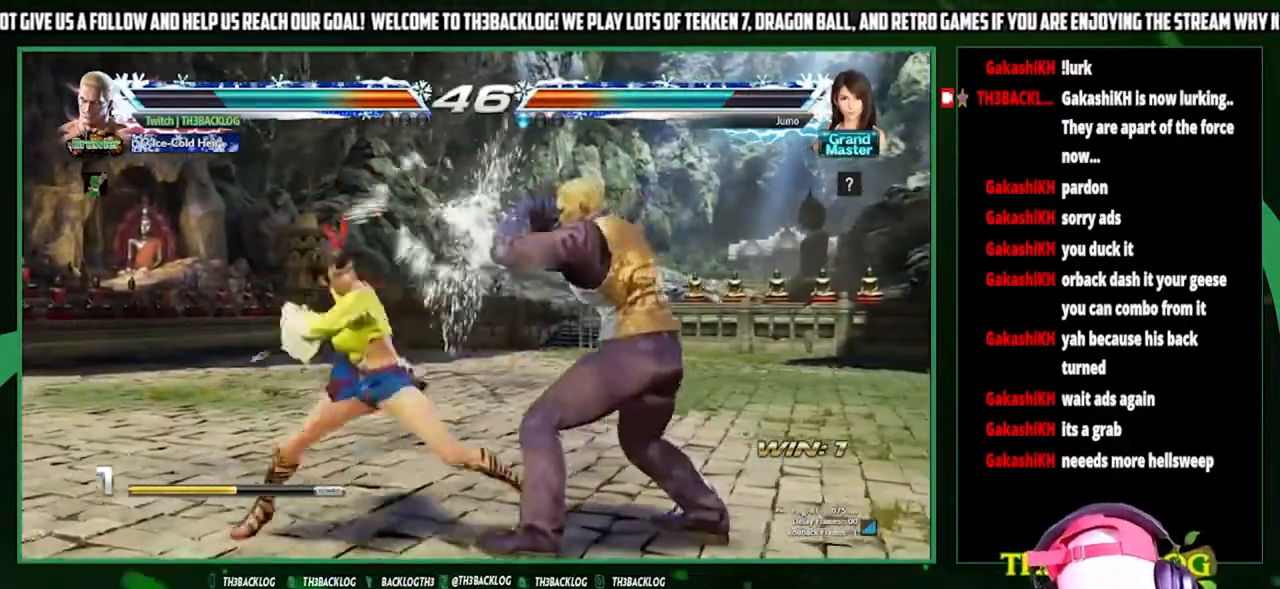
Gameplay with a controller (arcade stick); each line is a JSON object with the inputs held at the frame after it. "events" lists button and stick changes between this image and that frame as [ms after this image, input, new state], when the widget could be followed in between. Not read: L3 R3.
{"buttons": ["CIRCLE"], "left_stick": "down", "events": [[133, "left_stick", "center"], [467, "CIRCLE", "down"], [467, "left_stick", "down"]]}
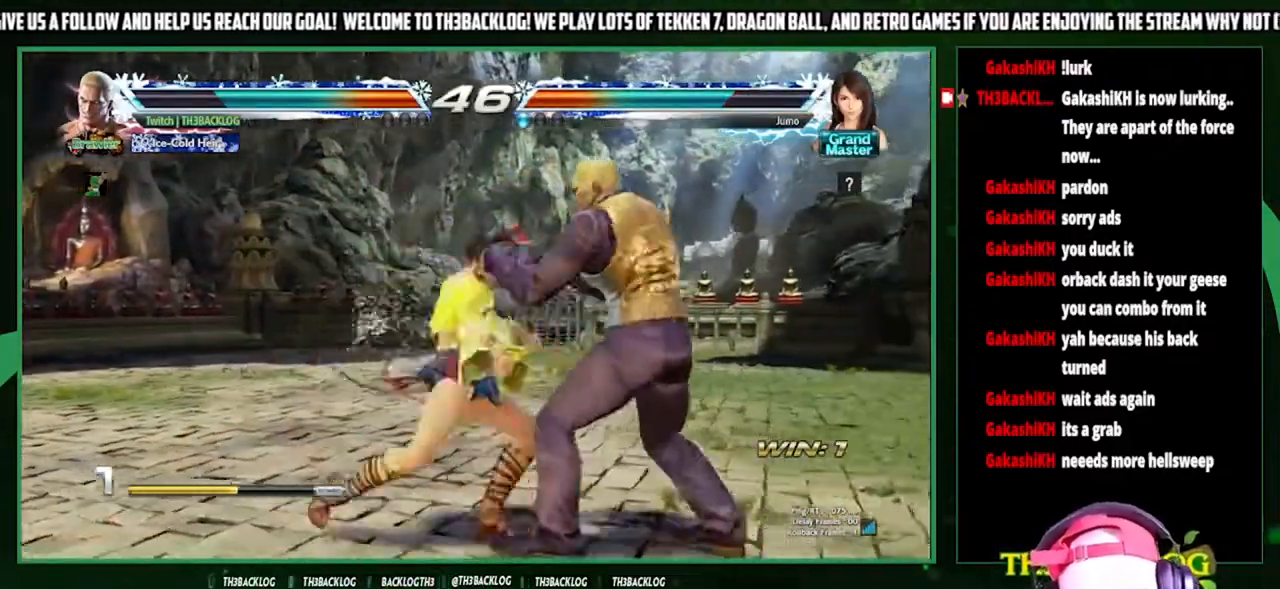
{"buttons": [], "left_stick": "right", "events": [[33, "CIRCLE", "up"], [100, "left_stick", "center"], [200, "left_stick", "left"], [300, "left_stick", "center"], [500, "left_stick", "right"]]}
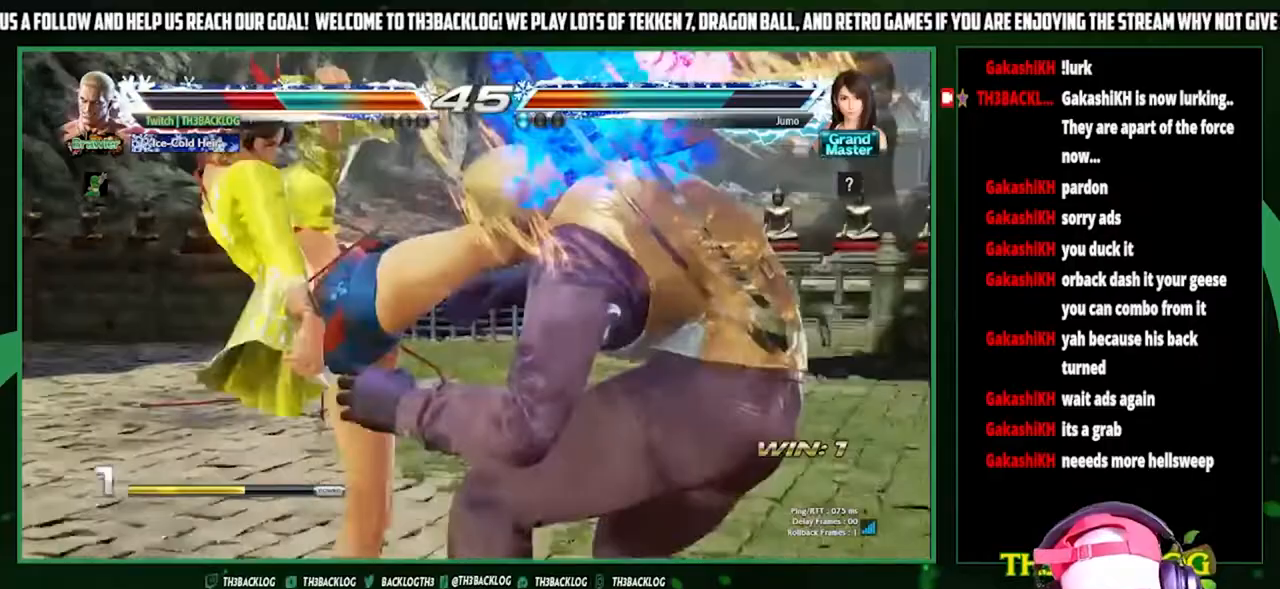
{"buttons": [], "left_stick": "center", "events": [[267, "left_stick", "center"]]}
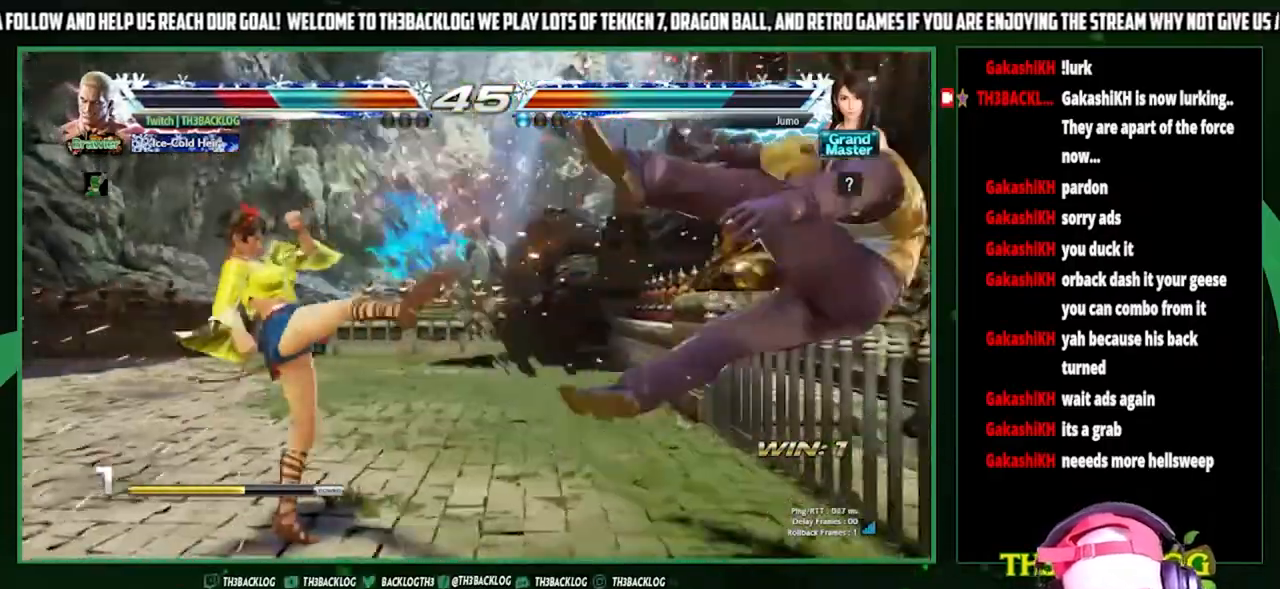
{"buttons": [], "left_stick": "center", "events": [[167, "CROSS", "down"], [167, "SQUARE", "down"], [167, "TRIANGLE", "down"], [233, "CROSS", "up"], [233, "SQUARE", "up"], [233, "TRIANGLE", "up"], [367, "CROSS", "down"], [367, "SQUARE", "down"], [367, "TRIANGLE", "down"], [400, "SQUARE", "up"], [400, "TRIANGLE", "up"], [433, "CROSS", "up"]]}
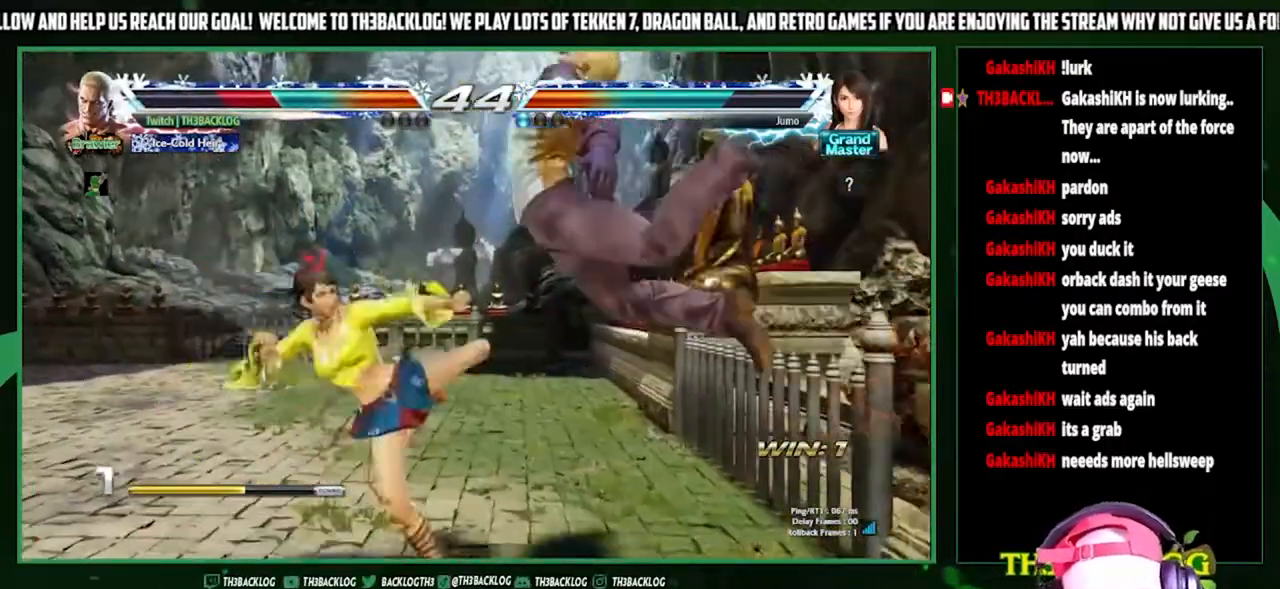
{"buttons": [], "left_stick": "center", "events": [[200, "CROSS", "down"], [200, "SQUARE", "down"], [200, "TRIANGLE", "down"], [267, "SQUARE", "up"], [267, "TRIANGLE", "up"], [300, "CROSS", "up"]]}
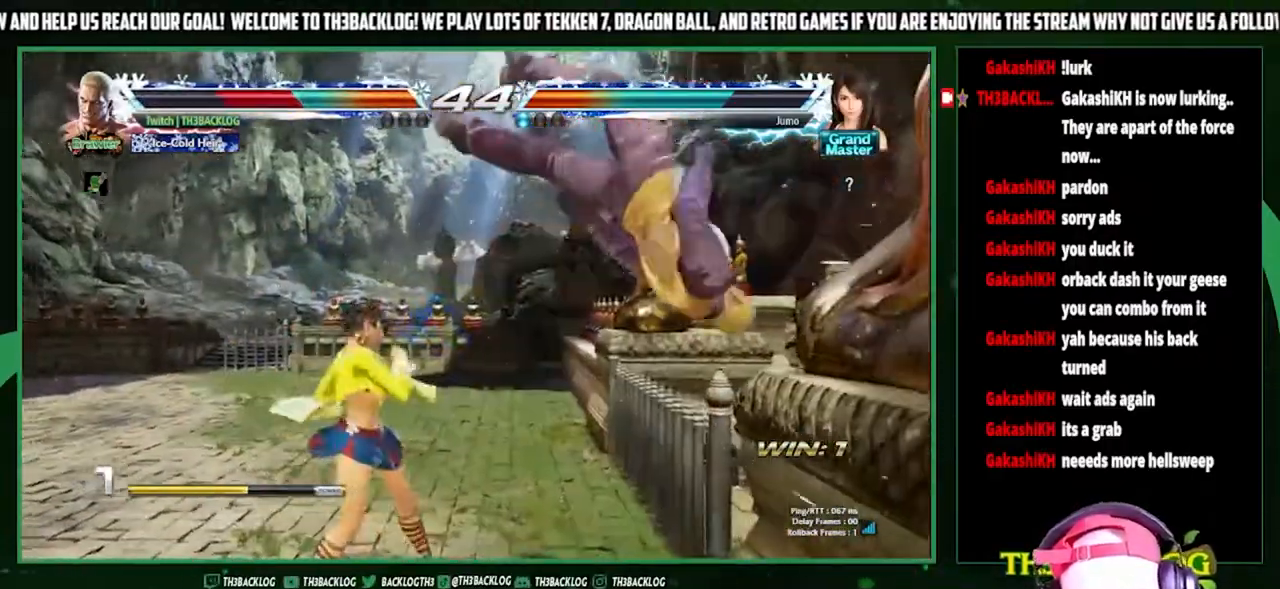
{"buttons": ["CROSS", "SQUARE", "TRIANGLE"], "left_stick": "center", "events": [[33, "TRIANGLE", "down"], [67, "SQUARE", "down"], [100, "CROSS", "down"], [133, "SQUARE", "up"], [133, "TRIANGLE", "up"], [167, "CROSS", "up"], [267, "SQUARE", "down"], [267, "TRIANGLE", "down"], [300, "CROSS", "down"], [333, "TRIANGLE", "up"], [367, "CROSS", "up"], [367, "SQUARE", "up"], [467, "SQUARE", "down"], [467, "TRIANGLE", "down"], [500, "CROSS", "down"]]}
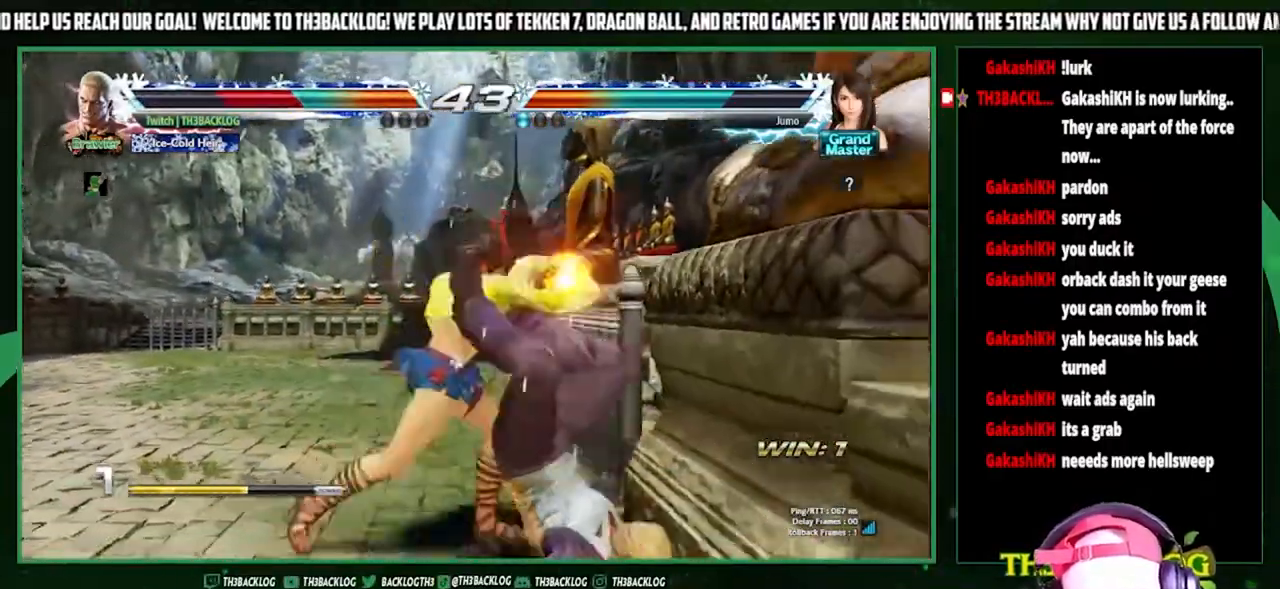
{"buttons": ["TRIANGLE"], "left_stick": "center", "events": [[67, "SQUARE", "up"], [67, "TRIANGLE", "up"], [100, "CROSS", "up"], [267, "SQUARE", "down"], [267, "TRIANGLE", "down"], [333, "CROSS", "down"], [367, "SQUARE", "up"], [367, "TRIANGLE", "up"], [400, "CROSS", "up"], [500, "TRIANGLE", "down"]]}
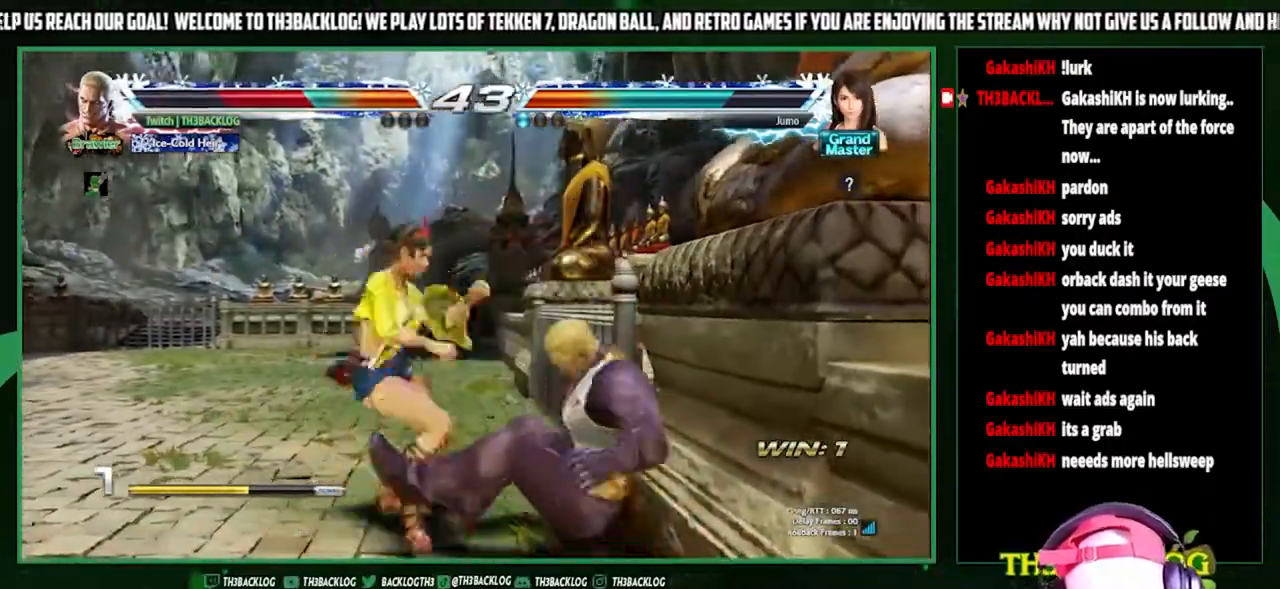
{"buttons": [], "left_stick": "center", "events": [[33, "CROSS", "down"], [33, "SQUARE", "down"], [100, "SQUARE", "up"], [100, "TRIANGLE", "up"], [133, "CROSS", "up"], [433, "SQUARE", "down"], [433, "TRIANGLE", "down"], [500, "SQUARE", "up"], [500, "TRIANGLE", "up"]]}
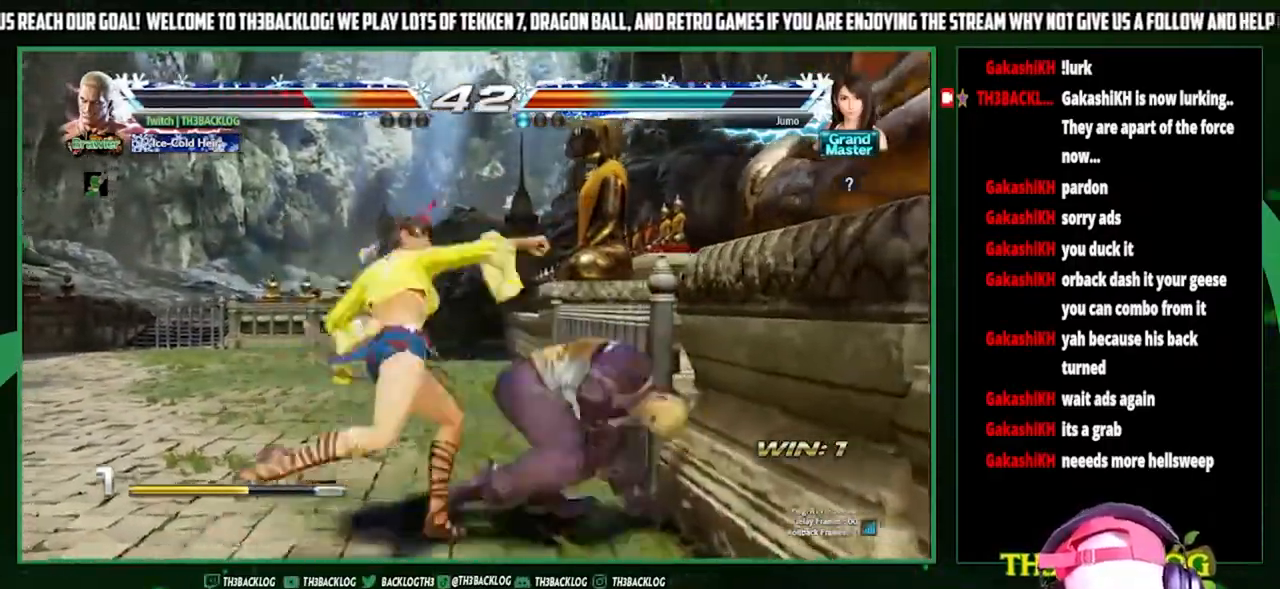
{"buttons": [], "left_stick": "right", "events": [[167, "left_stick", "right"], [200, "SQUARE", "down"], [200, "TRIANGLE", "down"], [267, "SQUARE", "up"], [267, "left_stick", "center"], [300, "TRIANGLE", "up"], [367, "left_stick", "right"]]}
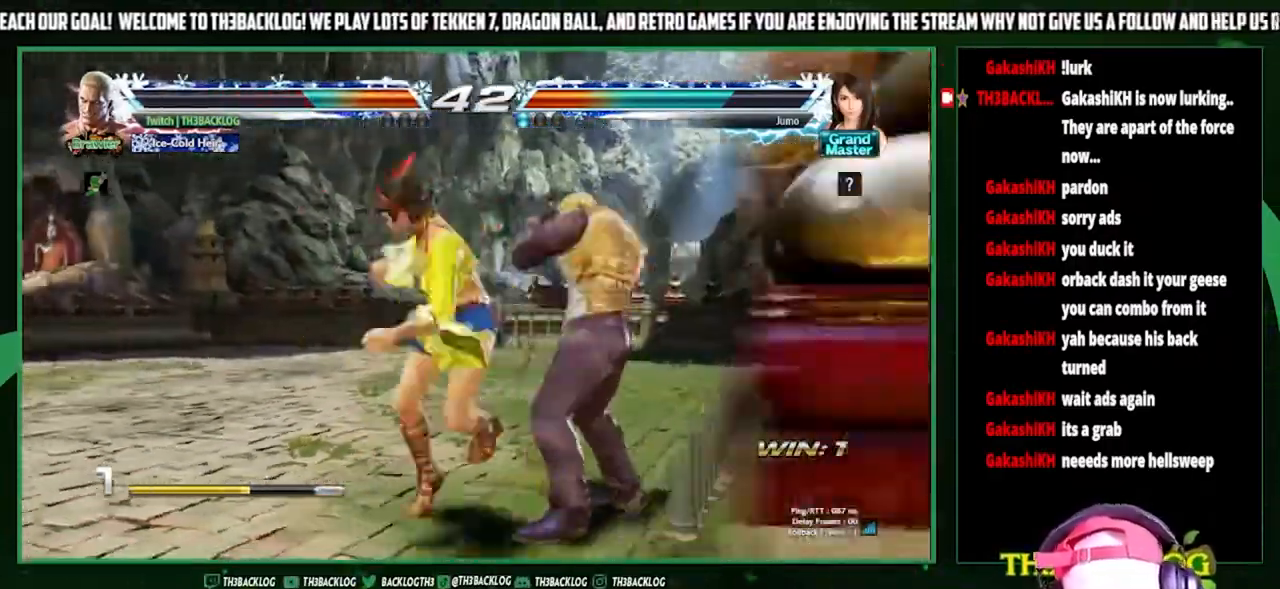
{"buttons": [], "left_stick": "right", "events": [[33, "SQUARE", "down"], [33, "TRIANGLE", "down"], [100, "SQUARE", "up"], [100, "TRIANGLE", "up"]]}
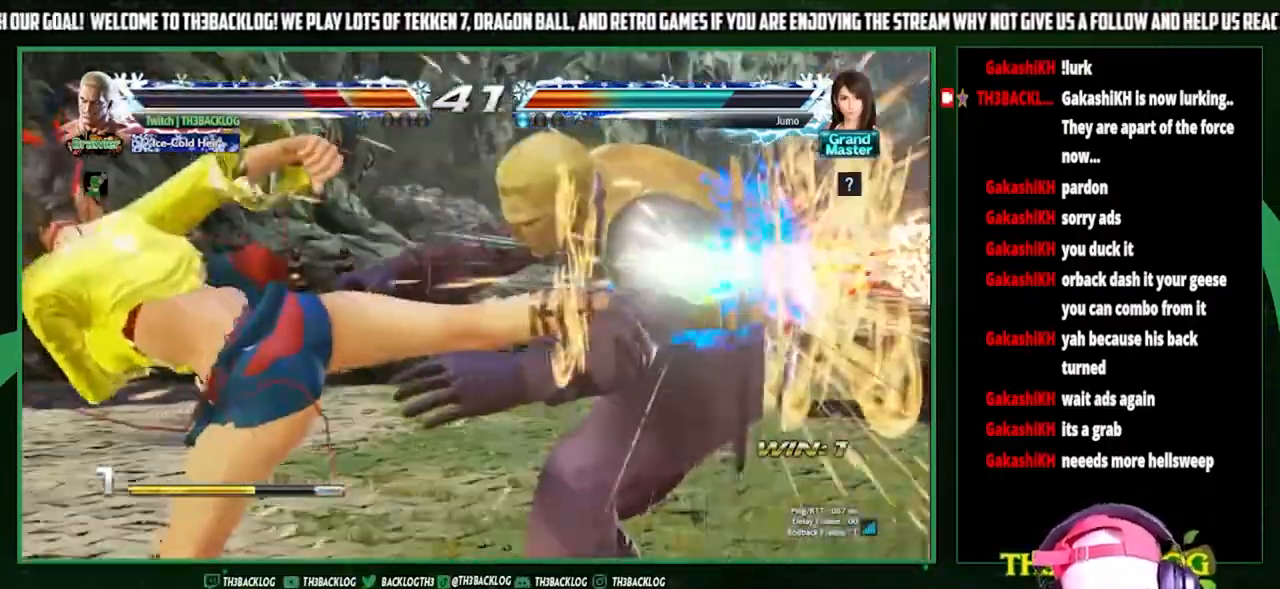
{"buttons": ["CROSS", "SQUARE", "TRIANGLE"], "left_stick": "right", "events": [[133, "left_stick", "center"], [400, "left_stick", "right"], [500, "CROSS", "down"], [500, "SQUARE", "down"], [500, "TRIANGLE", "down"]]}
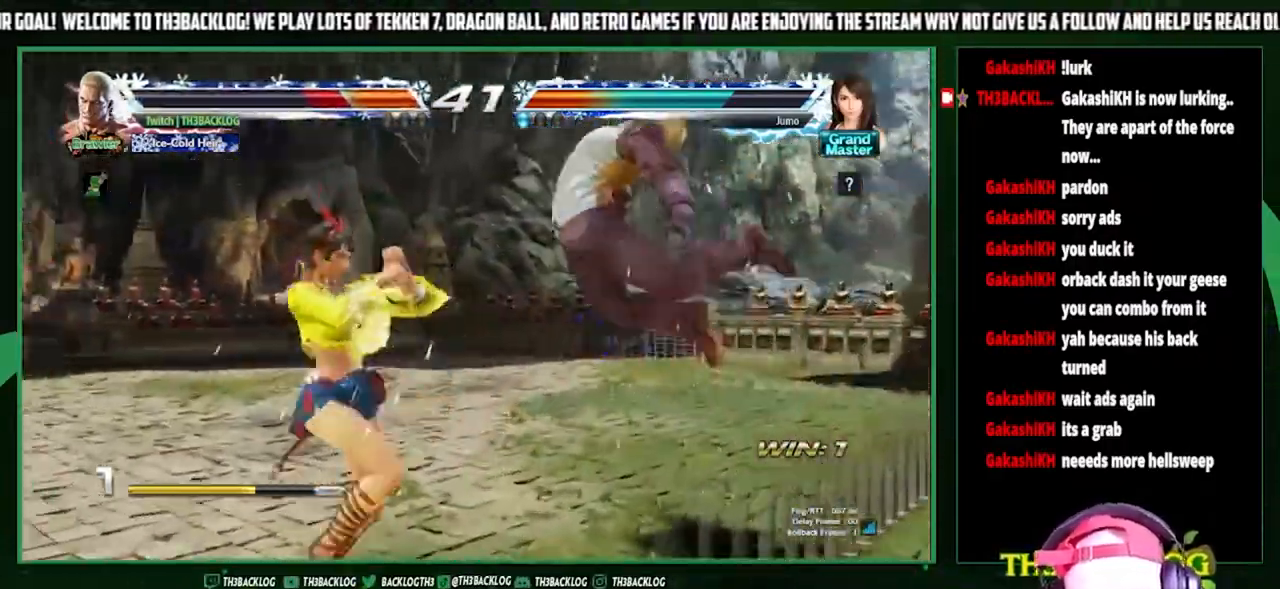
{"buttons": [], "left_stick": "center", "events": [[67, "SQUARE", "up"], [67, "TRIANGLE", "up"], [100, "CROSS", "up"], [167, "left_stick", "center"], [200, "CROSS", "down"], [200, "SQUARE", "down"], [200, "TRIANGLE", "down"], [267, "TRIANGLE", "up"], [300, "CROSS", "up"], [300, "SQUARE", "up"]]}
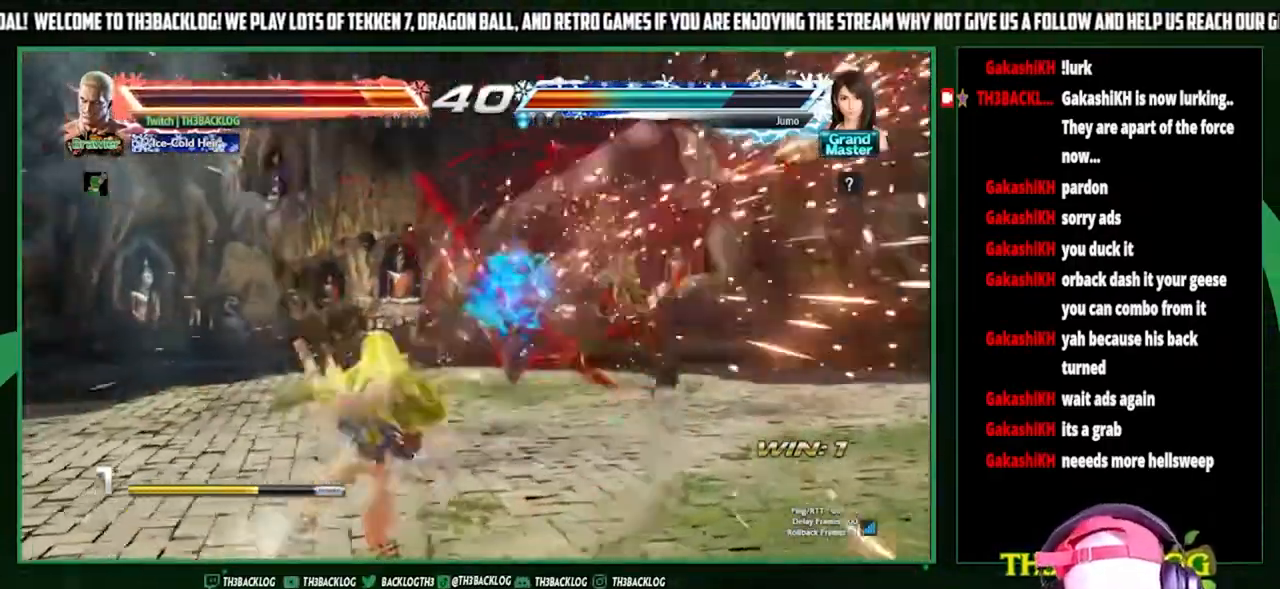
{"buttons": ["CROSS", "SQUARE", "TRIANGLE"], "left_stick": "right", "events": [[267, "TRIANGLE", "down"], [300, "CROSS", "down"], [300, "SQUARE", "down"], [333, "TRIANGLE", "up"], [367, "CROSS", "up"], [367, "SQUARE", "up"], [433, "left_stick", "right"], [467, "TRIANGLE", "down"], [500, "CROSS", "down"], [500, "SQUARE", "down"]]}
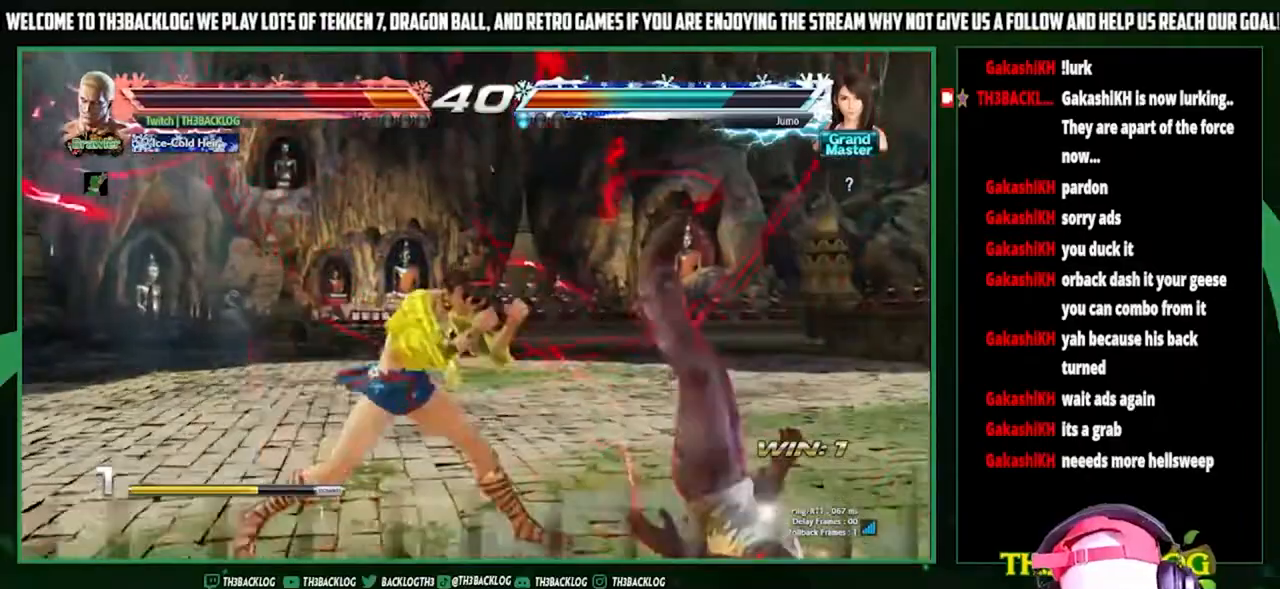
{"buttons": [], "left_stick": "center", "events": [[67, "TRIANGLE", "up"], [100, "CROSS", "up"], [100, "SQUARE", "up"], [267, "SQUARE", "down"], [267, "TRIANGLE", "down"], [300, "CROSS", "down"], [333, "SQUARE", "up"], [333, "TRIANGLE", "up"], [333, "left_stick", "center"], [367, "CROSS", "up"]]}
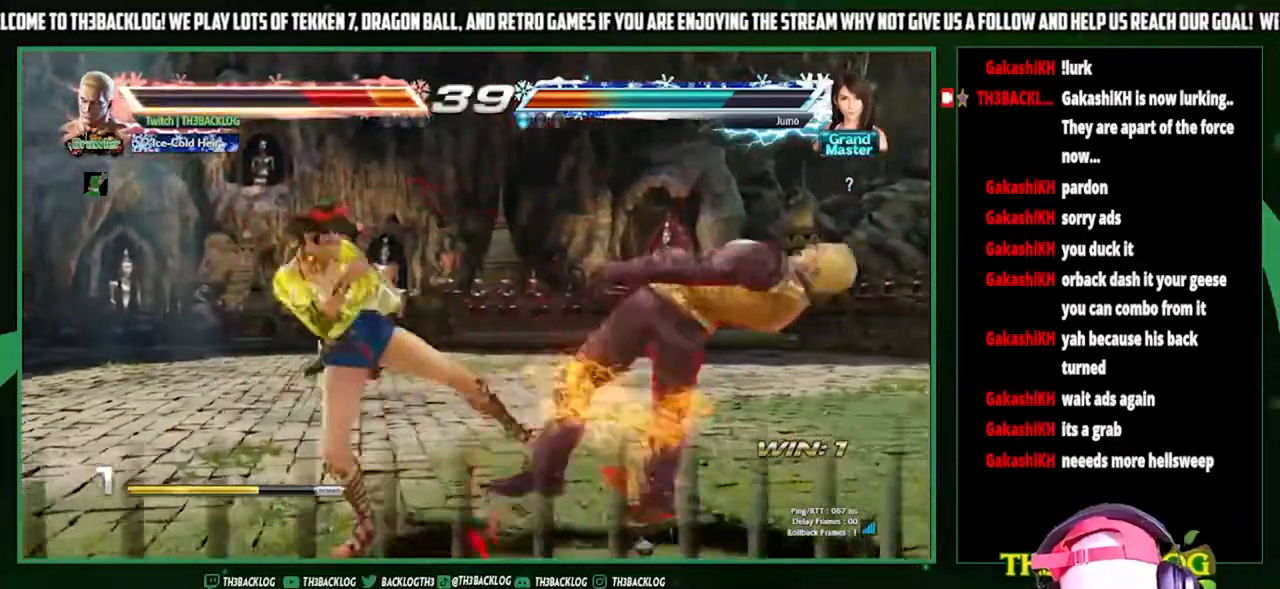
{"buttons": [], "left_stick": "center", "events": [[33, "SQUARE", "down"], [33, "TRIANGLE", "down"], [67, "CROSS", "down"], [100, "TRIANGLE", "up"], [133, "CROSS", "up"], [133, "SQUARE", "up"]]}
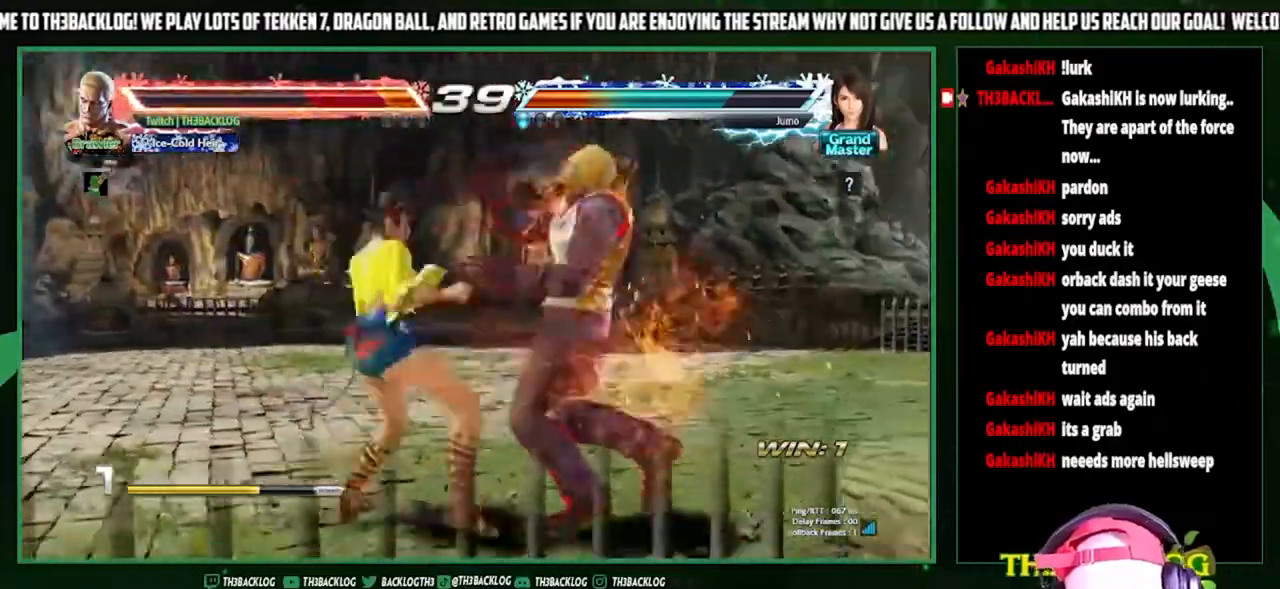
{"buttons": [], "left_stick": "center", "events": [[167, "TRIANGLE", "down"], [200, "CROSS", "down"], [200, "SQUARE", "down"], [300, "CROSS", "up"], [300, "SQUARE", "up"], [300, "TRIANGLE", "up"], [367, "SQUARE", "down"], [367, "TRIANGLE", "down"], [400, "CROSS", "down"], [467, "CROSS", "up"], [467, "SQUARE", "up"], [467, "TRIANGLE", "up"]]}
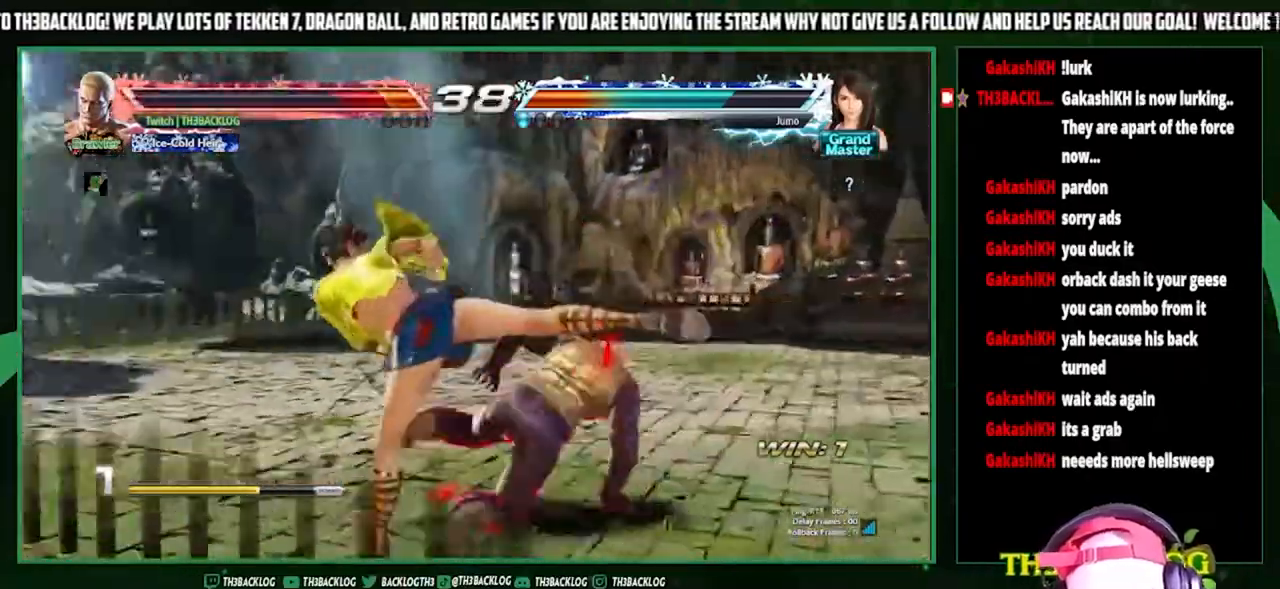
{"buttons": ["SQUARE", "TRIANGLE"], "left_stick": "right", "events": [[233, "left_stick", "right"], [267, "SQUARE", "down"], [267, "TRIANGLE", "down"], [367, "SQUARE", "up"], [367, "TRIANGLE", "up"], [467, "SQUARE", "down"], [467, "TRIANGLE", "down"]]}
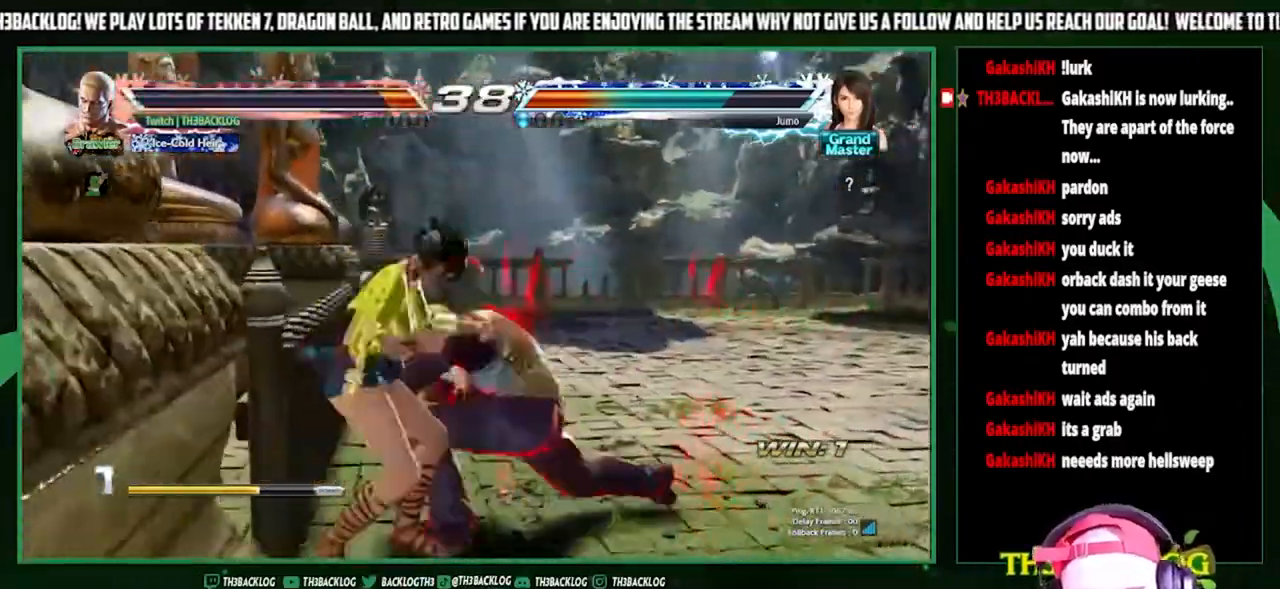
{"buttons": ["SQUARE", "TRIANGLE"], "left_stick": "right", "events": [[33, "SQUARE", "up"], [33, "TRIANGLE", "up"], [167, "left_stick", "center"], [400, "left_stick", "right"], [500, "SQUARE", "down"], [500, "TRIANGLE", "down"]]}
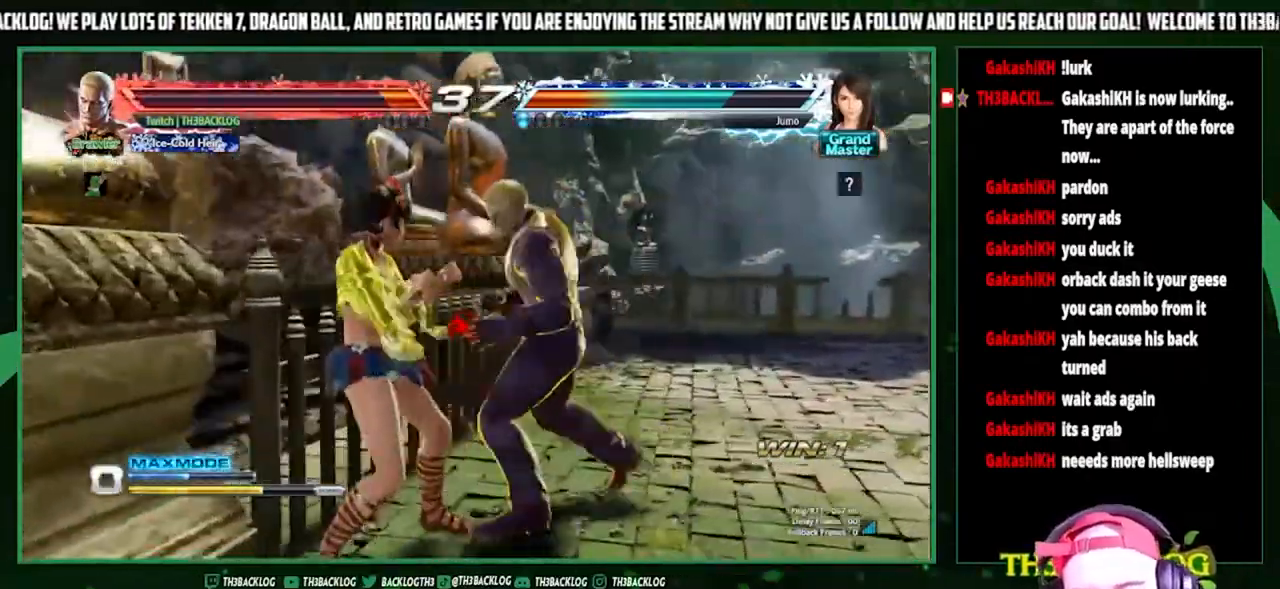
{"buttons": [], "left_stick": "center", "events": [[67, "SQUARE", "up"], [67, "TRIANGLE", "up"], [433, "left_stick", "center"]]}
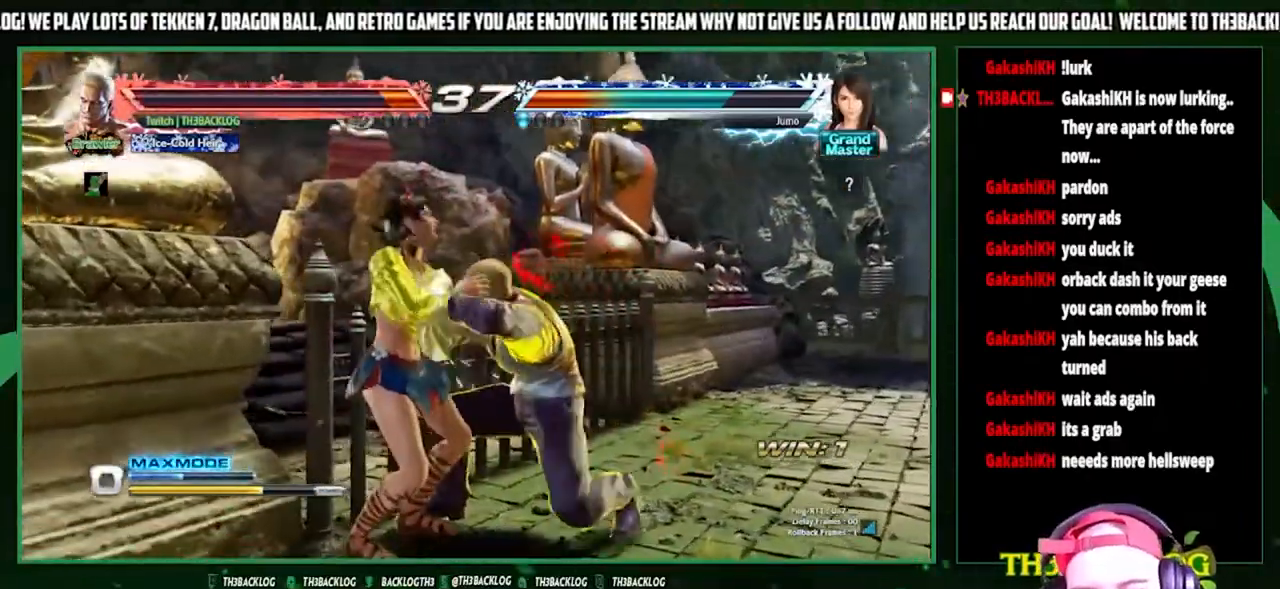
{"buttons": [], "left_stick": "center", "events": []}
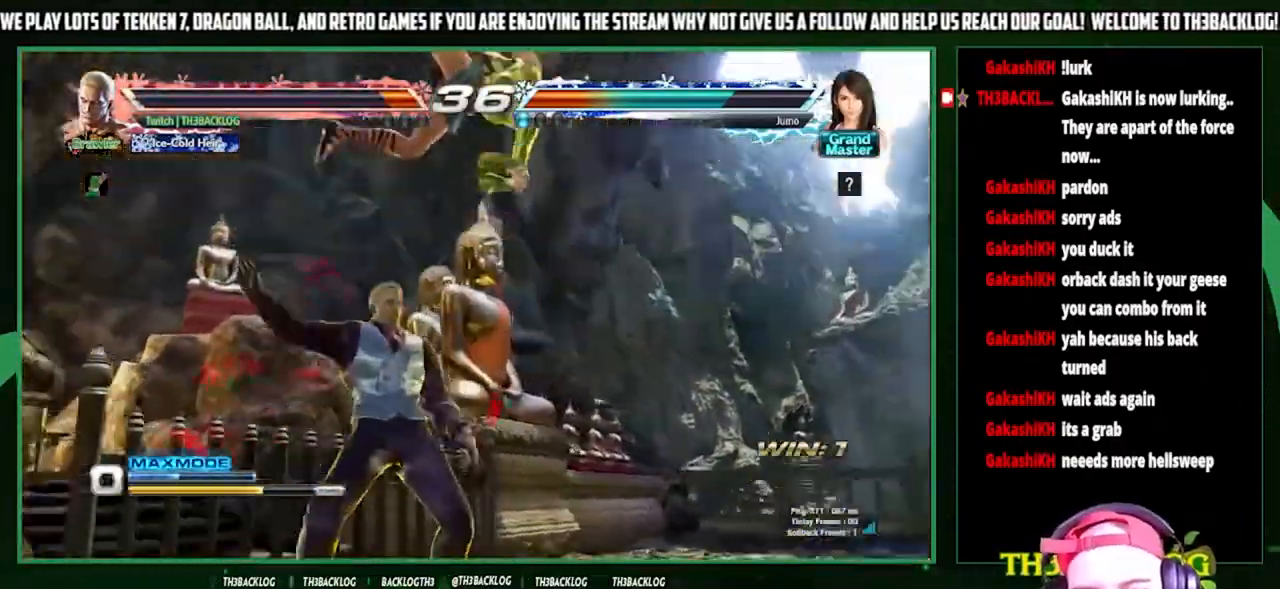
{"buttons": [], "left_stick": "center", "events": [[67, "SQUARE", "down"], [67, "TRIANGLE", "down"], [100, "CROSS", "down"], [167, "CROSS", "up"], [167, "TRIANGLE", "up"], [200, "SQUARE", "up"]]}
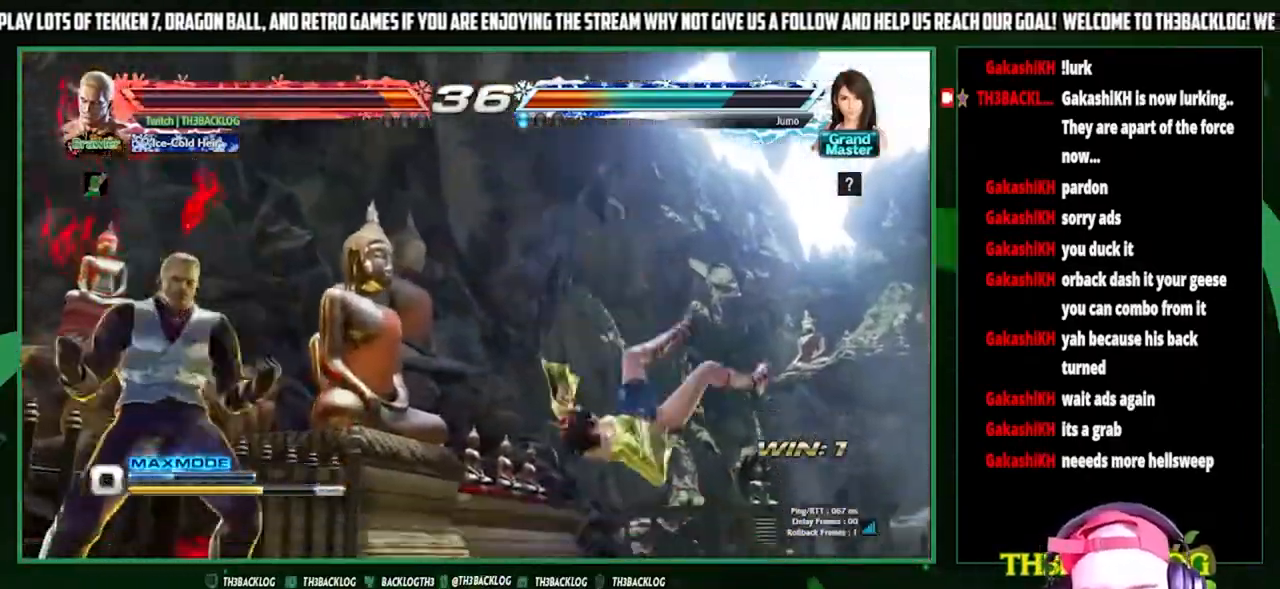
{"buttons": [], "left_stick": "center", "events": []}
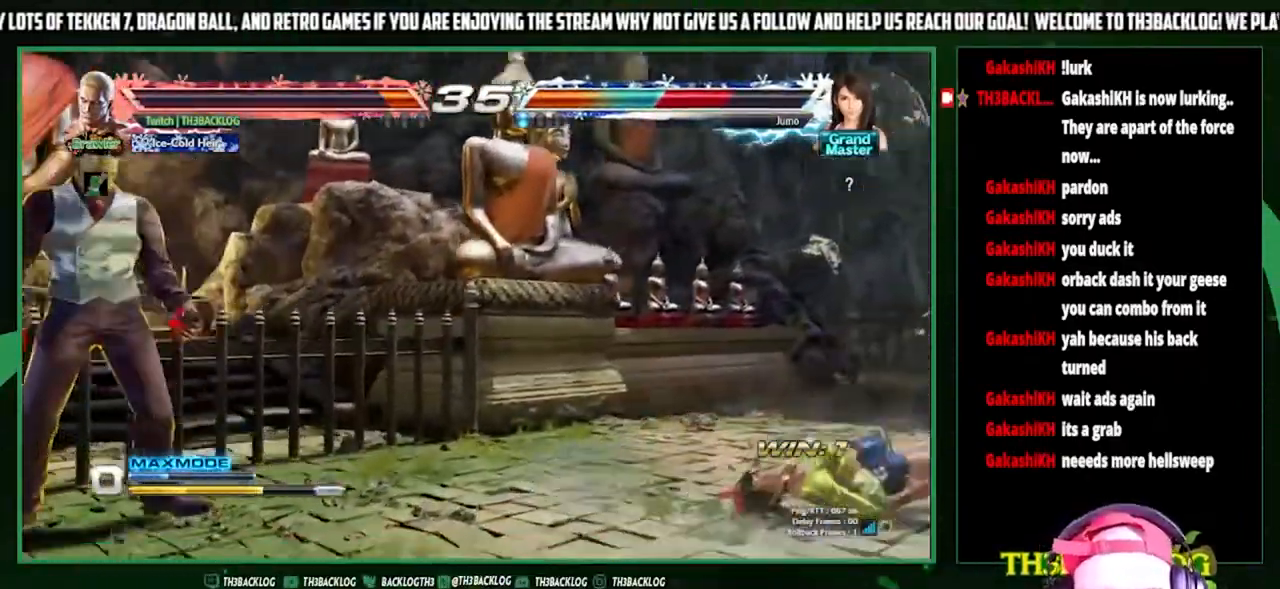
{"buttons": [], "left_stick": "right", "events": [[133, "left_stick", "right"], [200, "left_stick", "center"], [267, "left_stick", "right"]]}
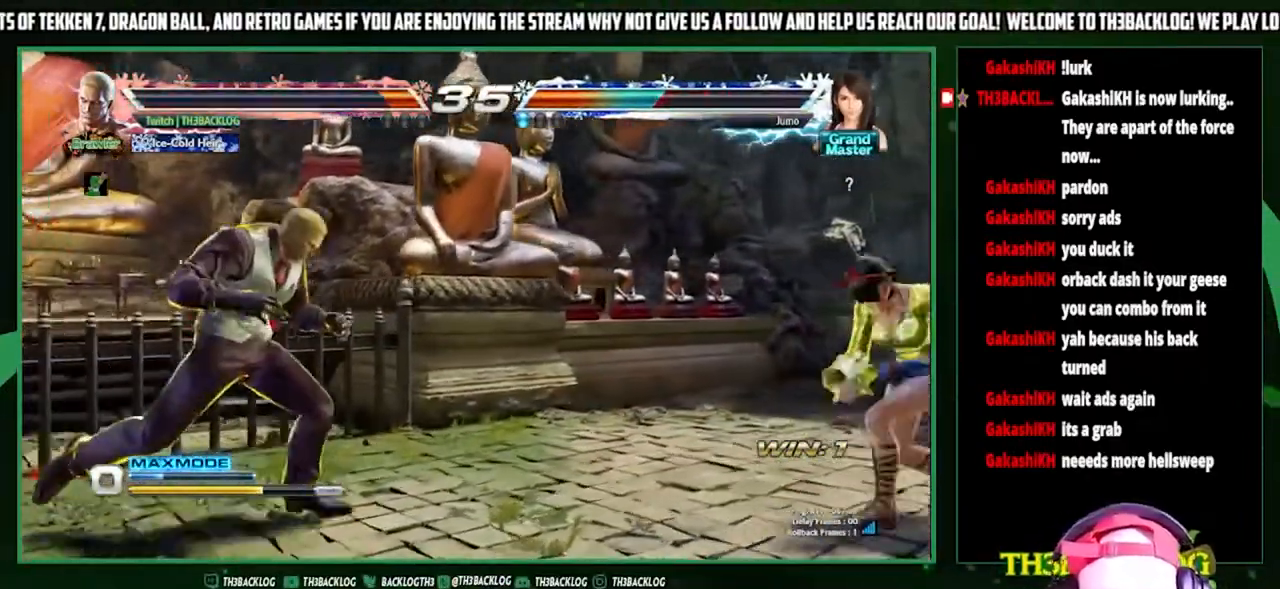
{"buttons": [], "left_stick": "left", "events": [[200, "left_stick", "left"], [267, "left_stick", "center"], [367, "left_stick", "left"]]}
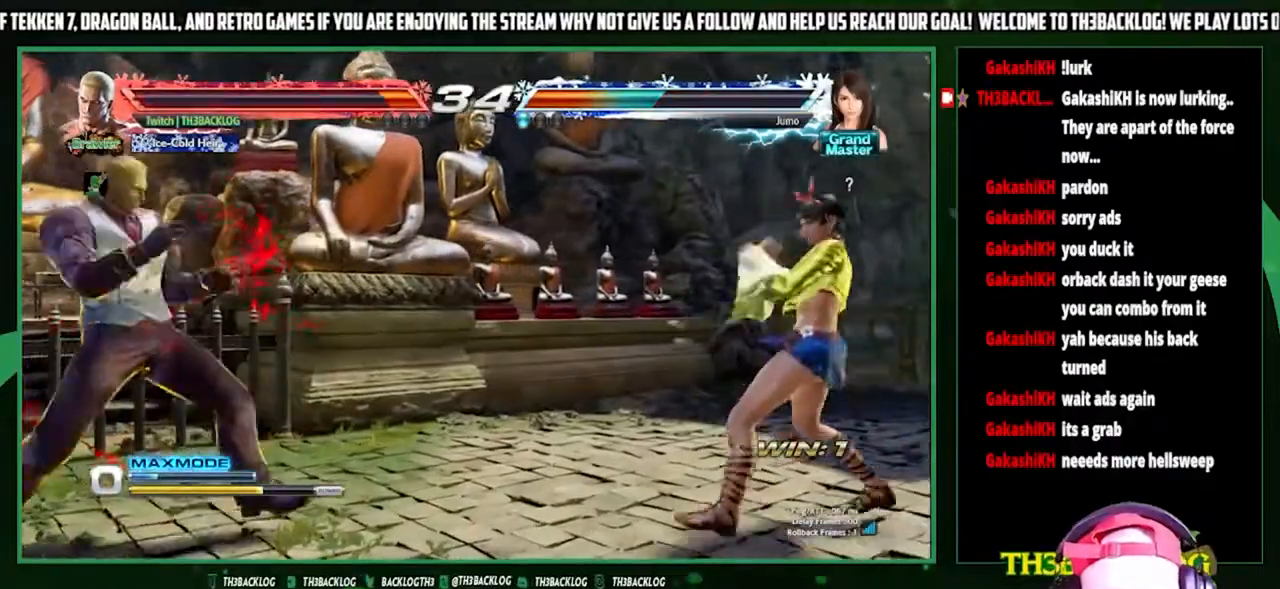
{"buttons": [], "left_stick": "right", "events": [[133, "left_stick", "down"], [200, "left_stick", "center"], [367, "left_stick", "right"]]}
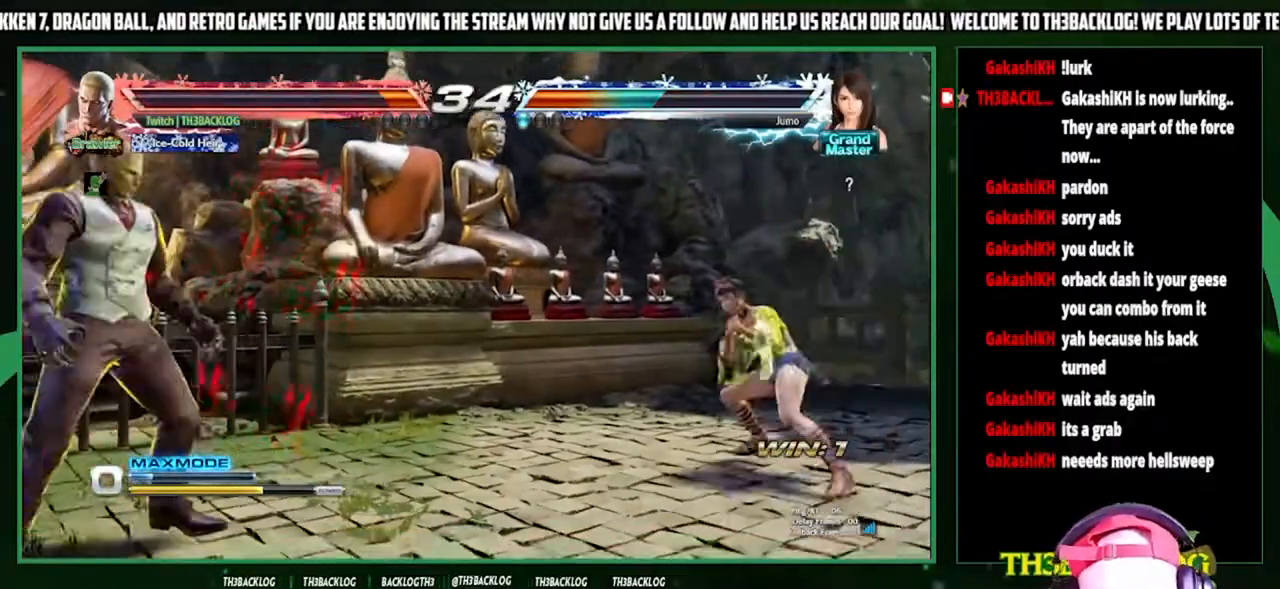
{"buttons": [], "left_stick": "down-left", "events": [[133, "left_stick", "left"], [200, "left_stick", "center"], [267, "left_stick", "left"], [467, "left_stick", "down-left"]]}
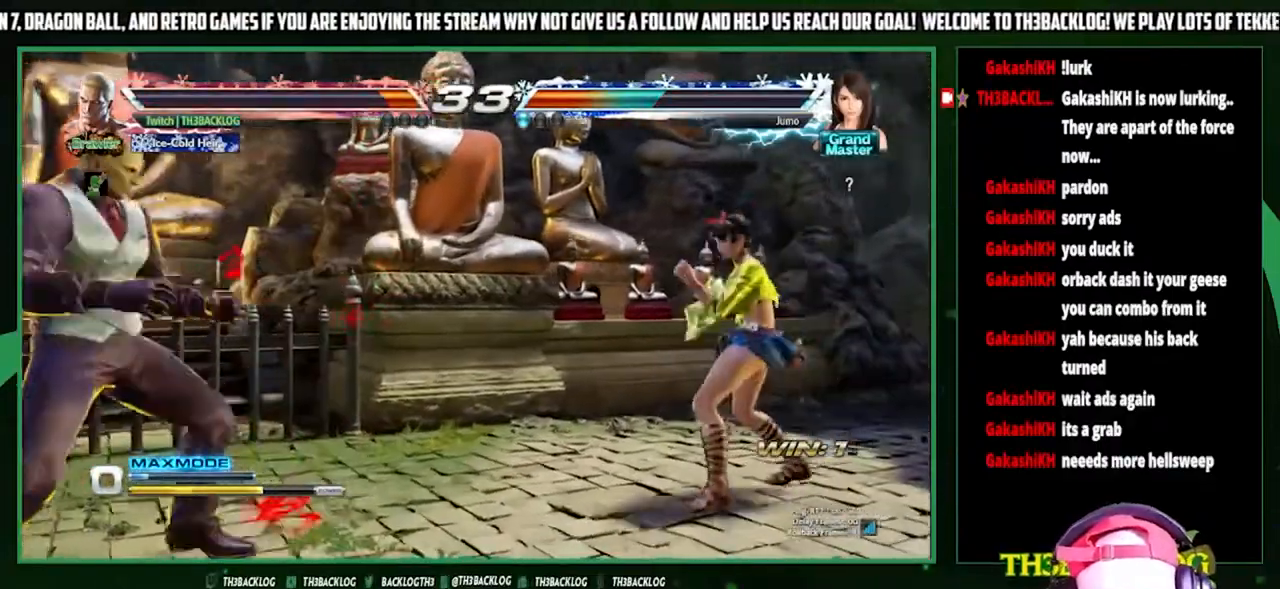
{"buttons": [], "left_stick": "left", "events": [[67, "left_stick", "center"], [300, "left_stick", "right"], [400, "left_stick", "left"]]}
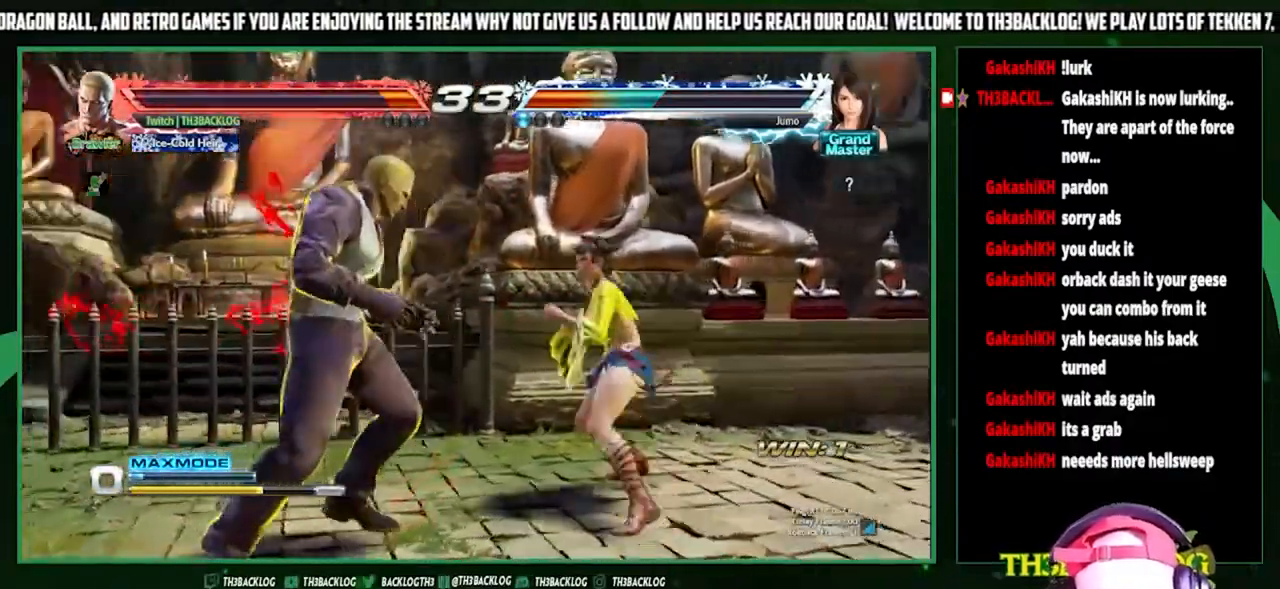
{"buttons": [], "left_stick": "right", "events": [[333, "CIRCLE", "down"], [333, "left_stick", "down-left"], [367, "CIRCLE", "up"], [467, "left_stick", "right"]]}